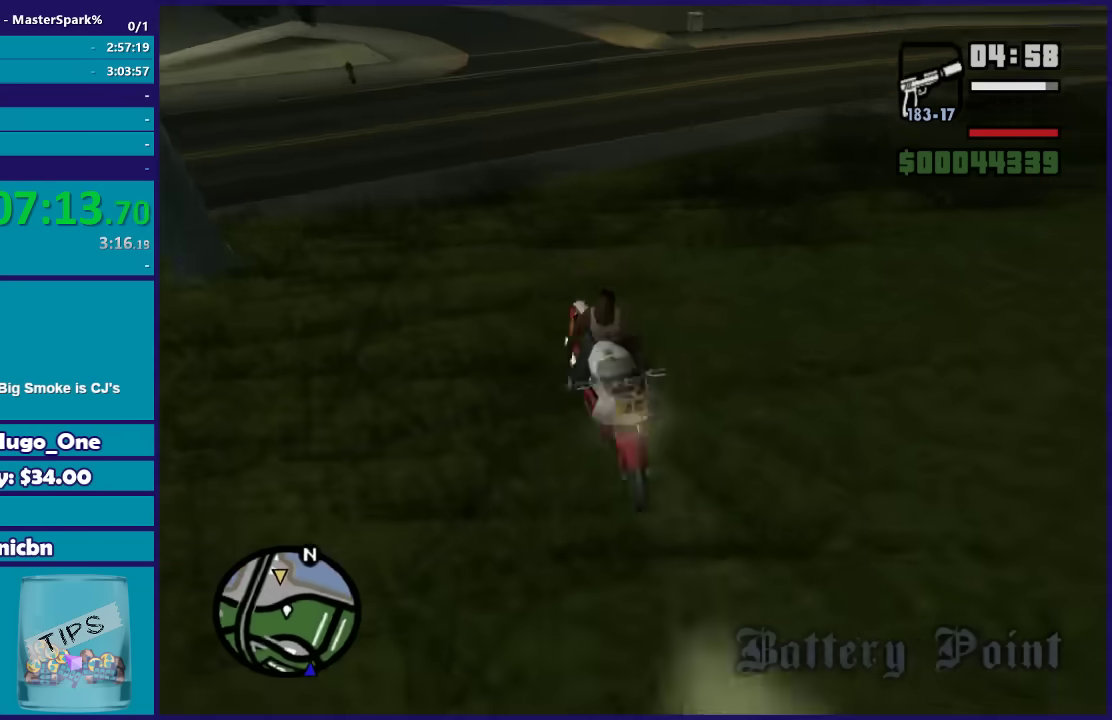
Gameplay with a controller (Xbox layout); each line is a JSON object with the inputs held at the frame after it. "events" lists button and stick changes between this image and that frame as [ms after this image, input, new state], when the widget could be followed in between.
{"buttons": [], "left_stick": "right", "right_stick": "down", "events": [[267, "left_stick", "center"], [401, "left_stick", "right"], [401, "right_stick", "down"]]}
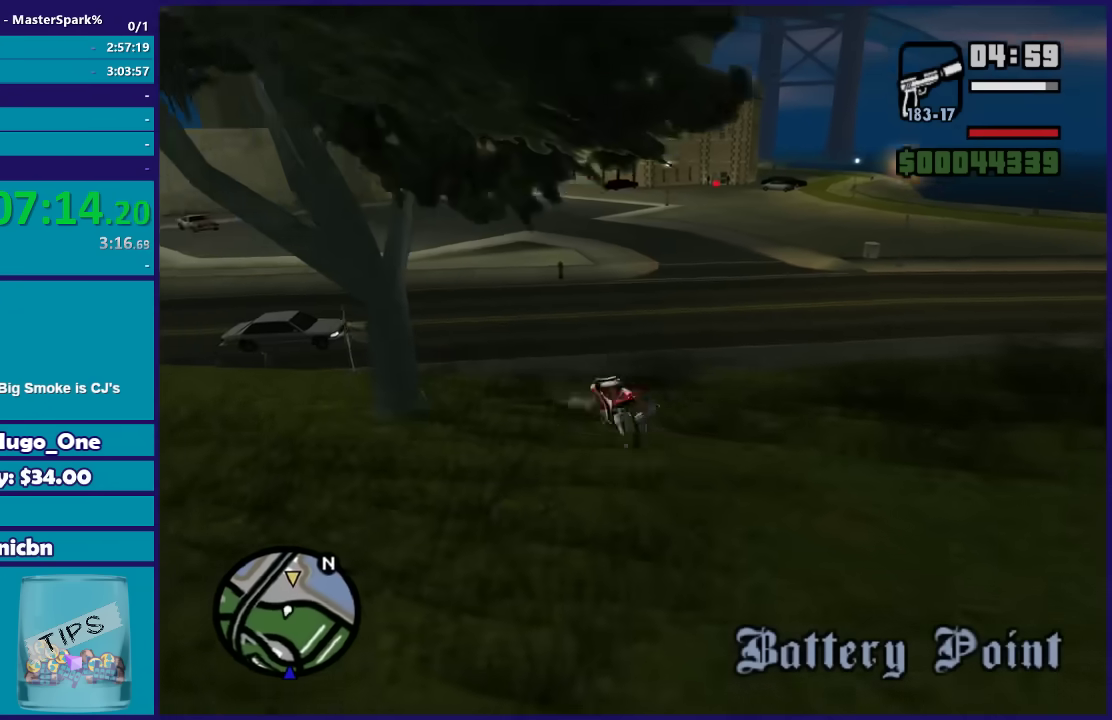
{"buttons": [], "left_stick": "up-left", "right_stick": "down-left", "events": [[33, "left_stick", "center"], [33, "right_stick", "down-left"], [267, "left_stick", "up-left"]]}
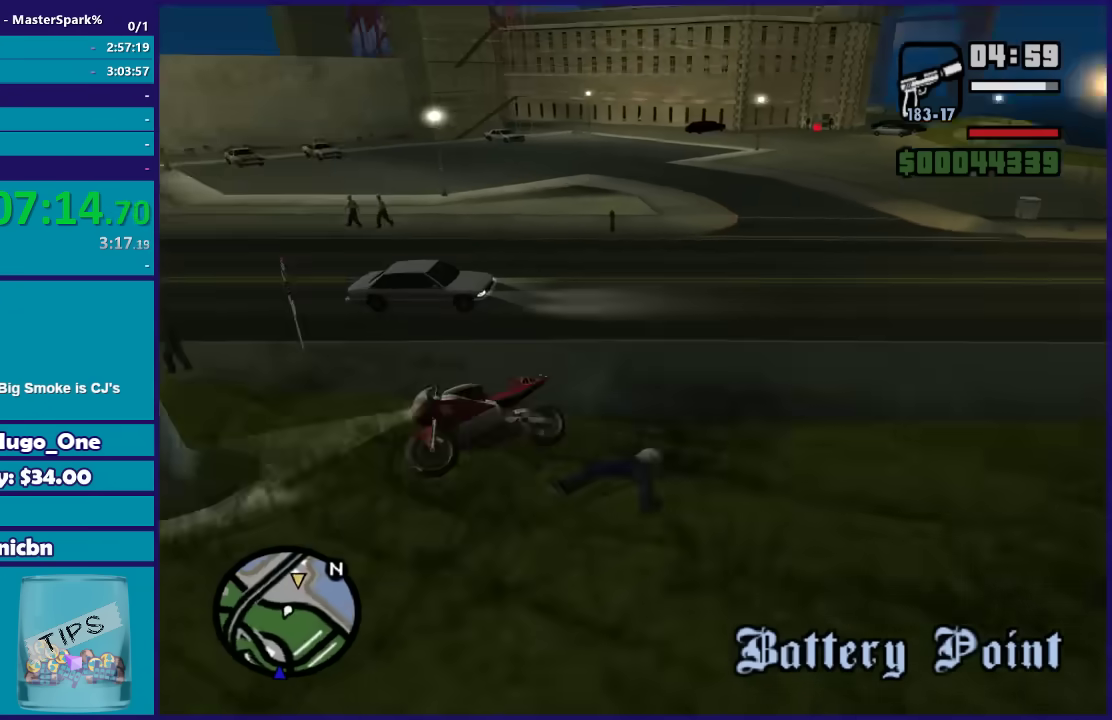
{"buttons": [], "left_stick": "up", "right_stick": "right", "events": [[34, "right_stick", "left"], [134, "left_stick", "up"], [234, "right_stick", "center"], [434, "right_stick", "right"]]}
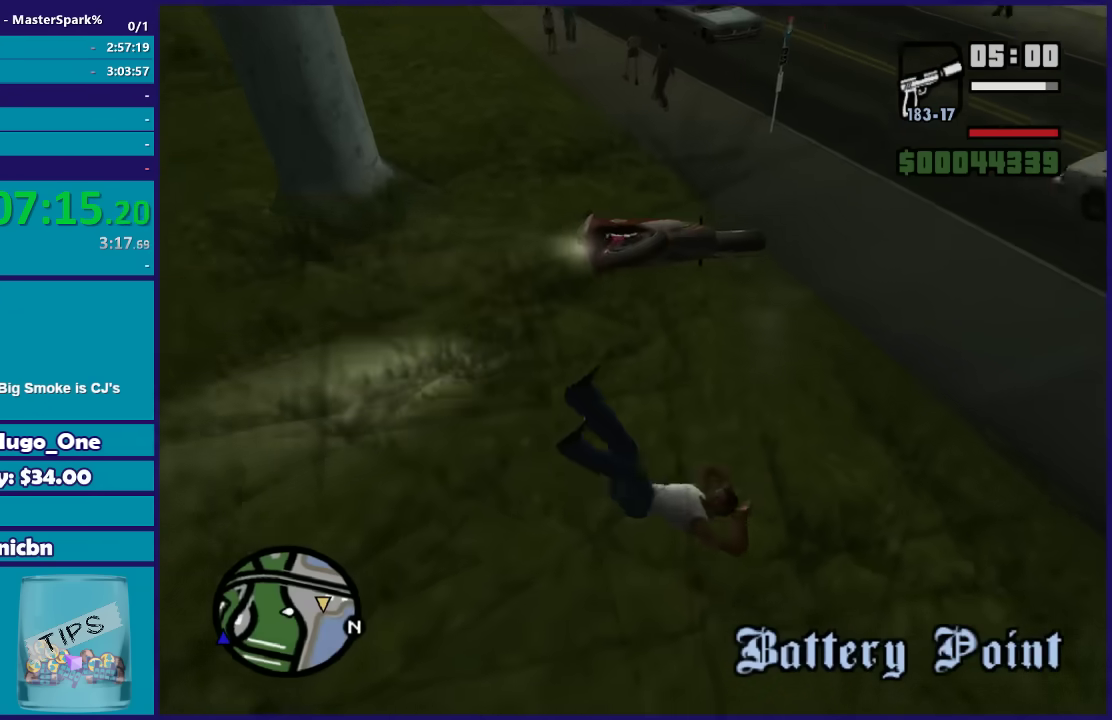
{"buttons": ["A"], "left_stick": "up", "right_stick": "center", "events": [[200, "right_stick", "center"], [300, "A", "down"], [367, "A", "up"], [467, "A", "down"]]}
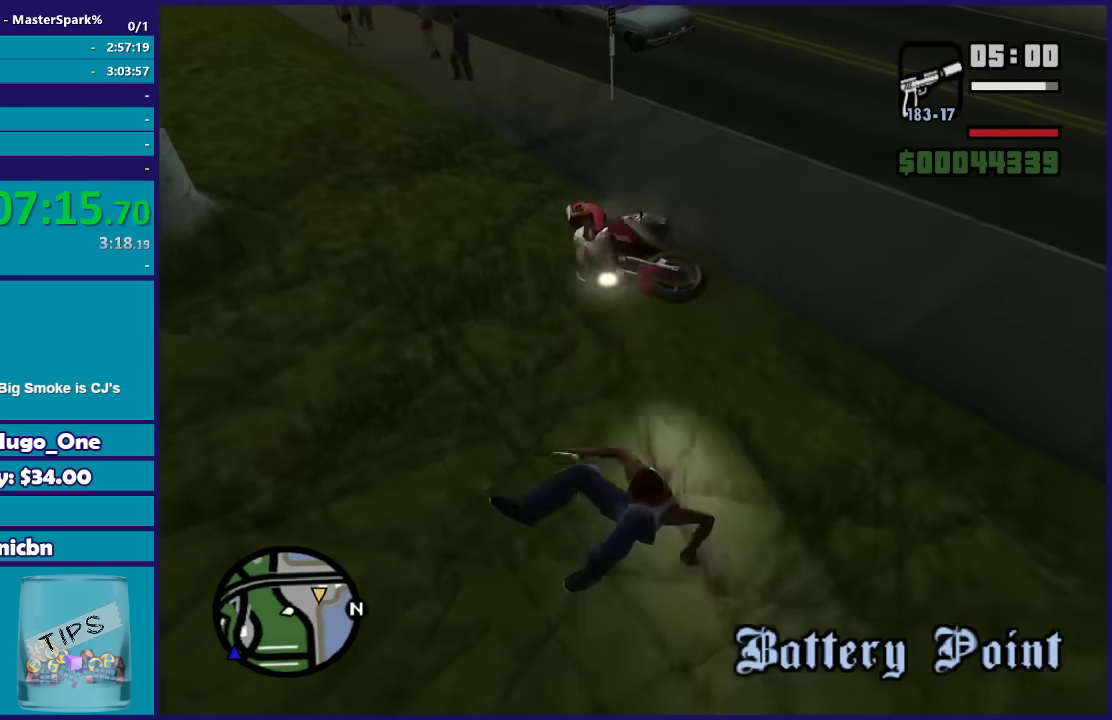
{"buttons": [], "left_stick": "up-right", "right_stick": "center", "events": [[101, "A", "up"], [167, "A", "down"], [267, "A", "up"], [401, "A", "down"], [468, "left_stick", "up-right"], [501, "A", "up"]]}
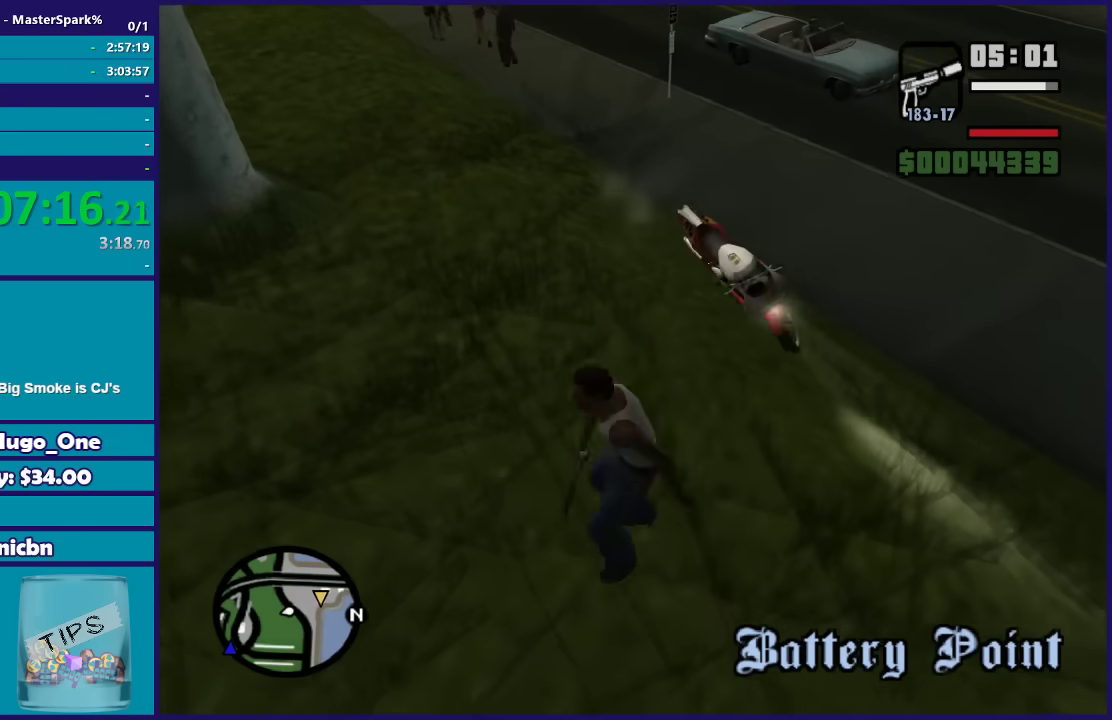
{"buttons": ["A"], "left_stick": "up-right", "right_stick": "center", "events": [[67, "A", "down"], [167, "A", "up"], [267, "A", "down"], [267, "left_stick", "up"], [367, "A", "up"], [467, "A", "down"], [500, "left_stick", "up-right"]]}
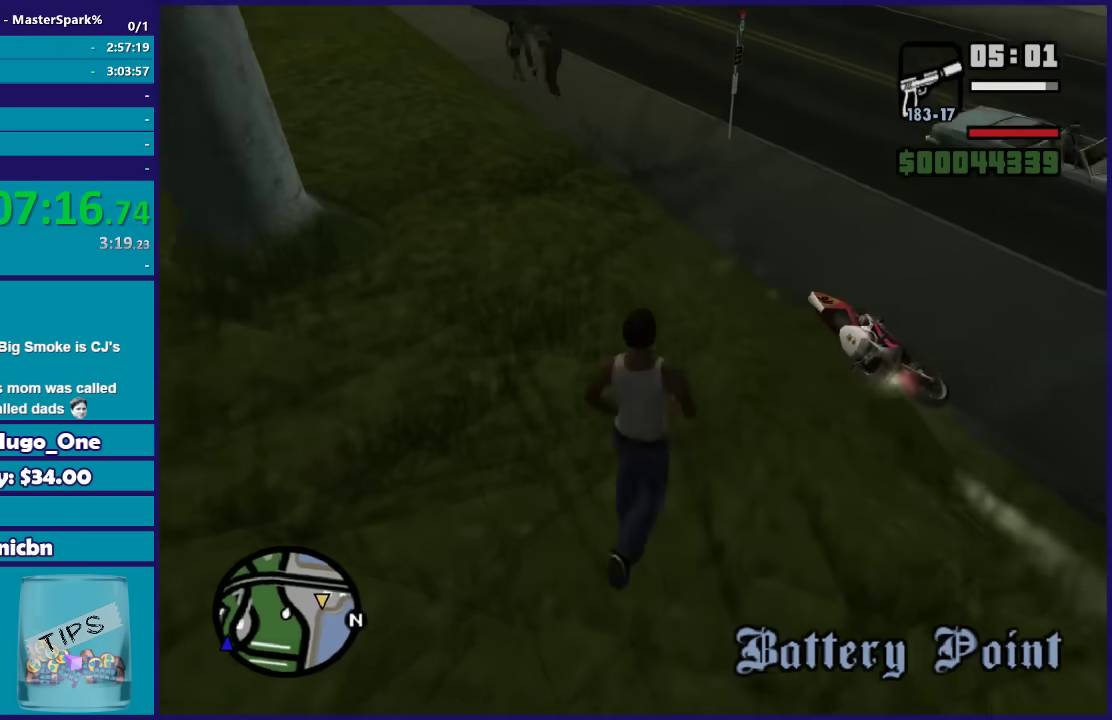
{"buttons": ["A"], "left_stick": "up", "right_stick": "center", "events": [[34, "A", "up"], [134, "A", "down"], [234, "A", "up"], [301, "A", "down"], [401, "A", "up"], [501, "A", "down"], [501, "left_stick", "up"]]}
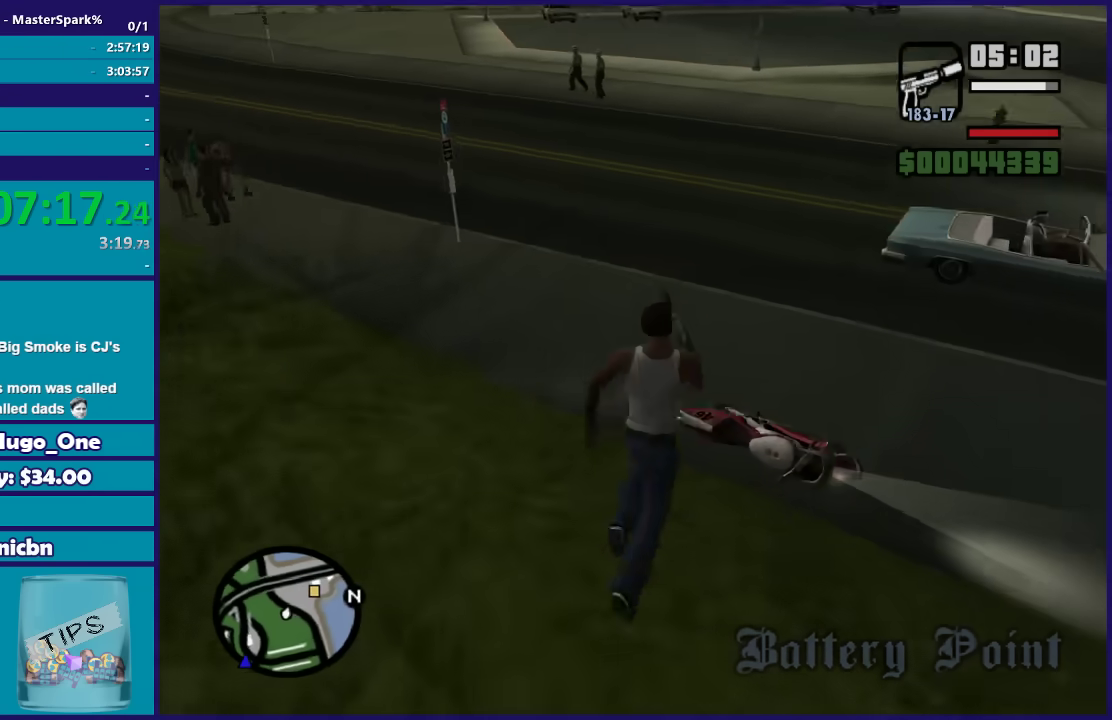
{"buttons": [], "left_stick": "up", "right_stick": "center", "events": [[100, "A", "up"], [200, "A", "down"], [300, "A", "up"]]}
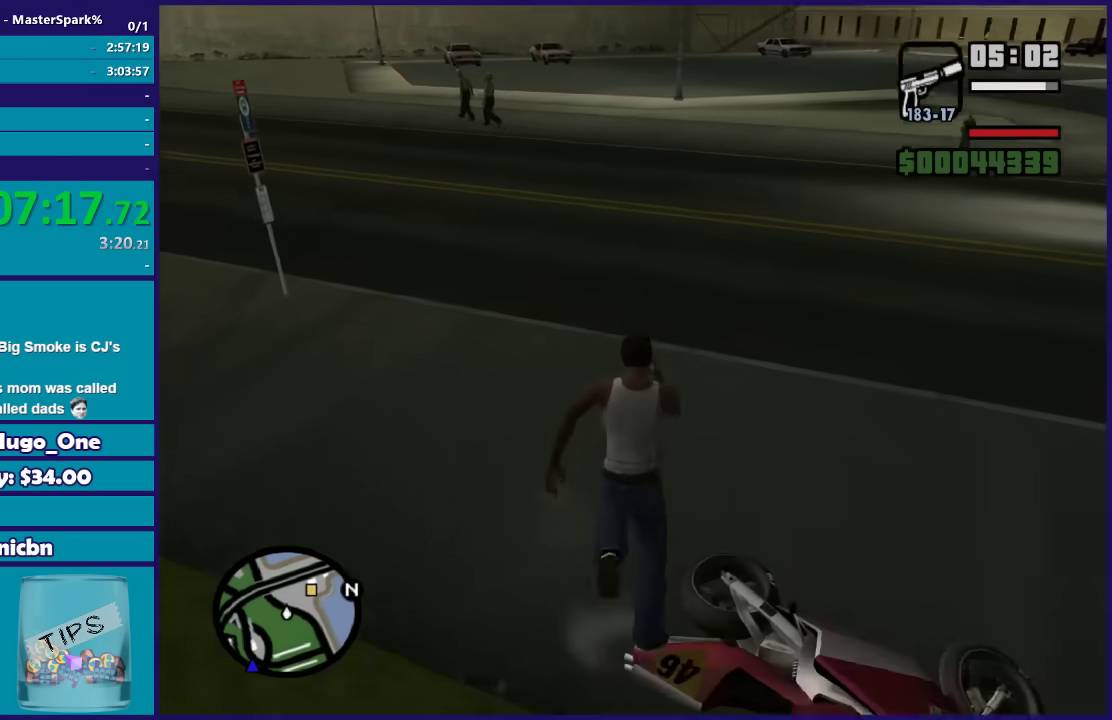
{"buttons": [], "left_stick": "right", "right_stick": "center", "events": [[201, "left_stick", "up-right"], [301, "left_stick", "right"]]}
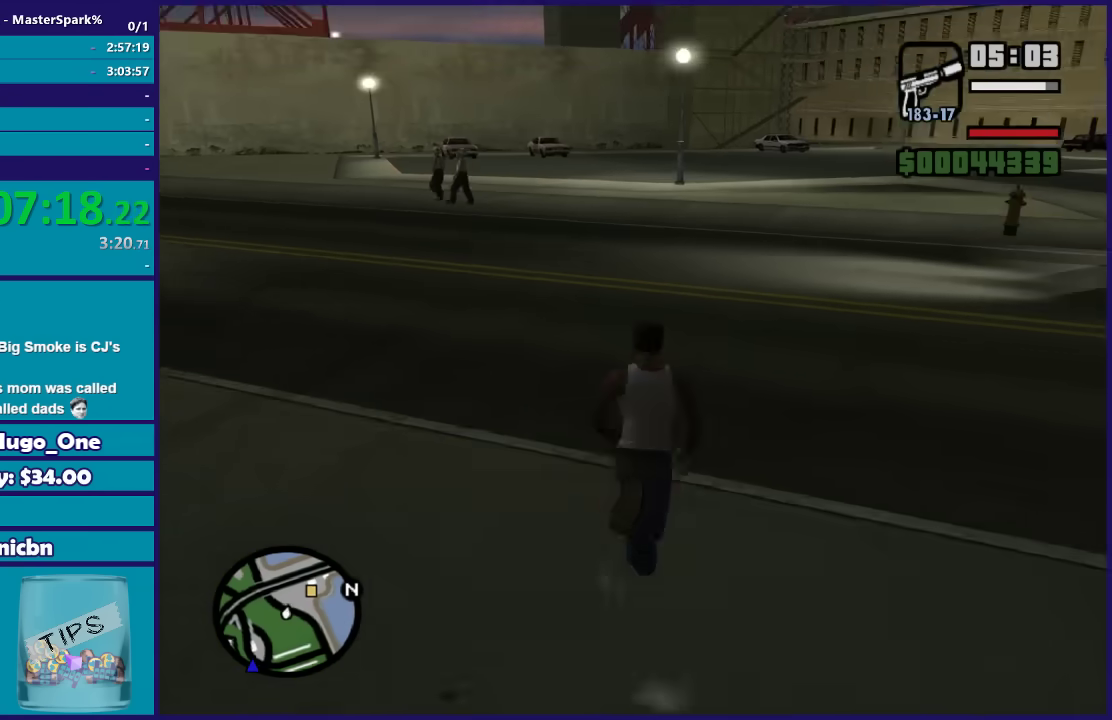
{"buttons": [], "left_stick": "center", "right_stick": "center", "events": [[167, "Y", "down"], [167, "left_stick", "down-right"], [300, "Y", "up"], [400, "Y", "down"], [434, "left_stick", "center"], [467, "Y", "up"]]}
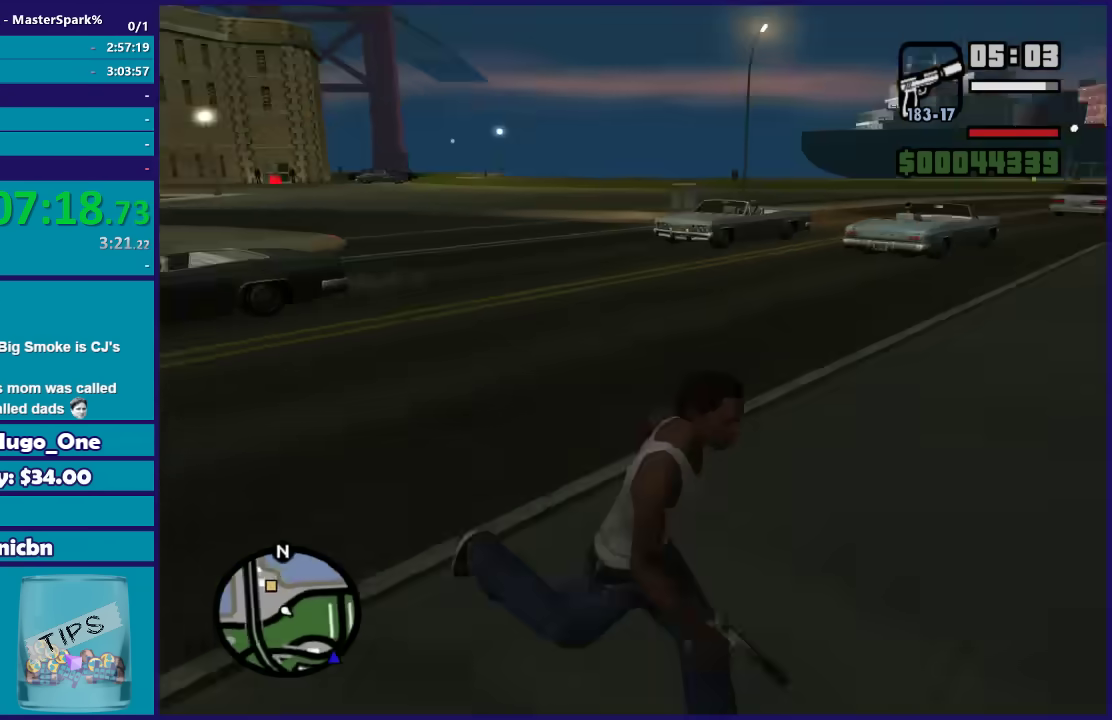
{"buttons": ["Y"], "left_stick": "center", "right_stick": "center", "events": [[67, "Y", "down"], [167, "Y", "up"], [234, "Y", "down"], [367, "Y", "up"], [434, "Y", "down"]]}
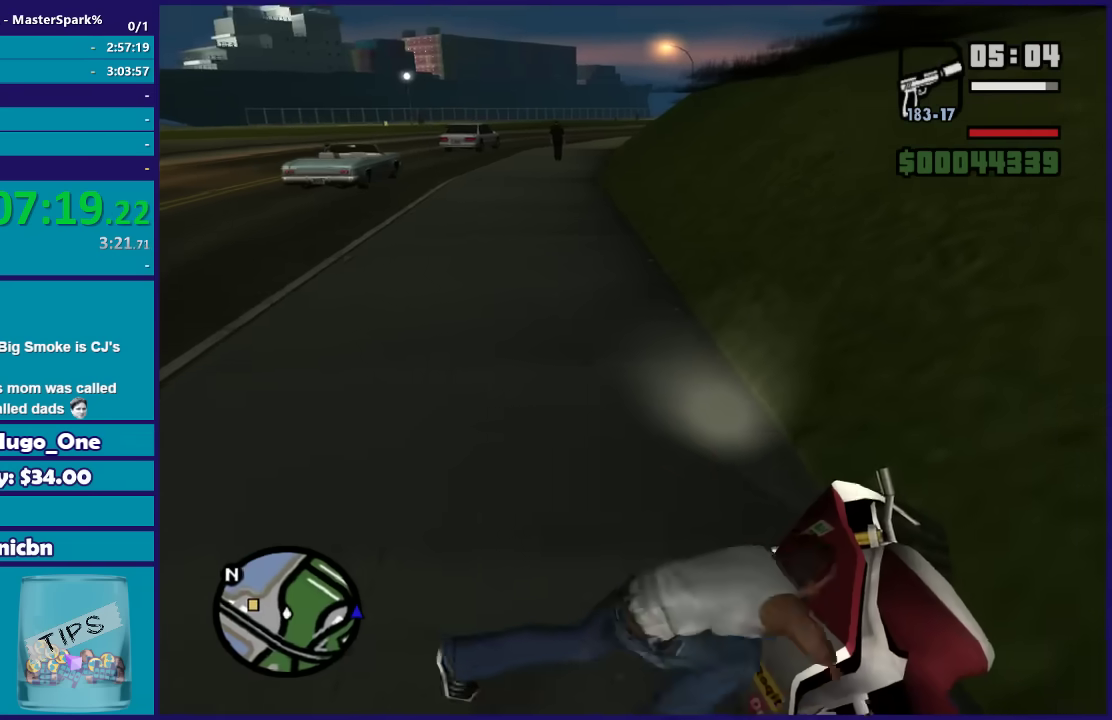
{"buttons": [], "left_stick": "center", "right_stick": "center", "events": [[67, "Y", "up"], [167, "Y", "down"], [300, "Y", "up"], [367, "Y", "down"], [500, "Y", "up"]]}
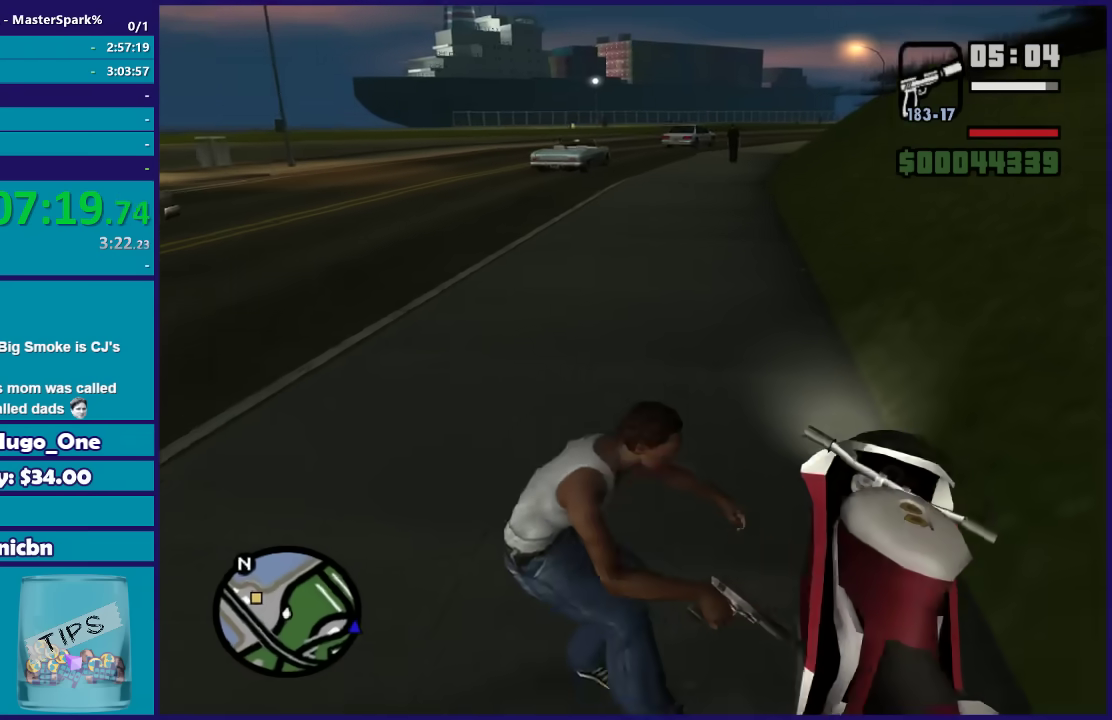
{"buttons": [], "left_stick": "center", "right_stick": "center", "events": []}
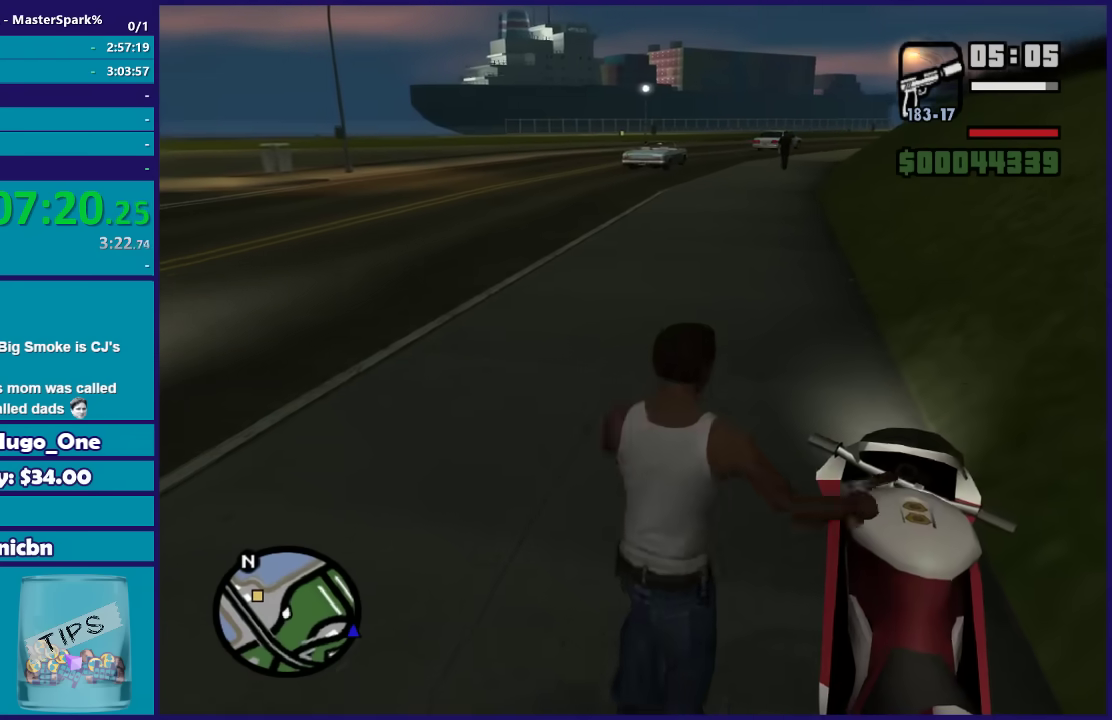
{"buttons": ["R2"], "left_stick": "left", "right_stick": "center", "events": [[434, "left_stick", "left"], [500, "R2", "down"]]}
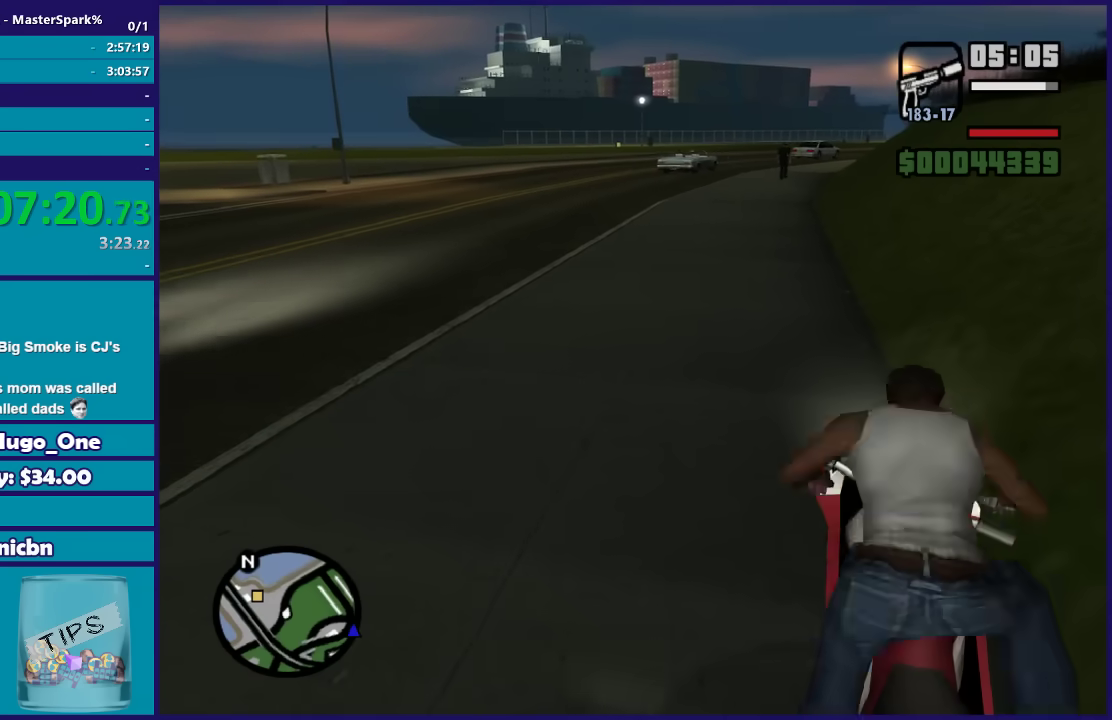
{"buttons": ["R2"], "left_stick": "left", "right_stick": "left", "events": [[134, "right_stick", "left"]]}
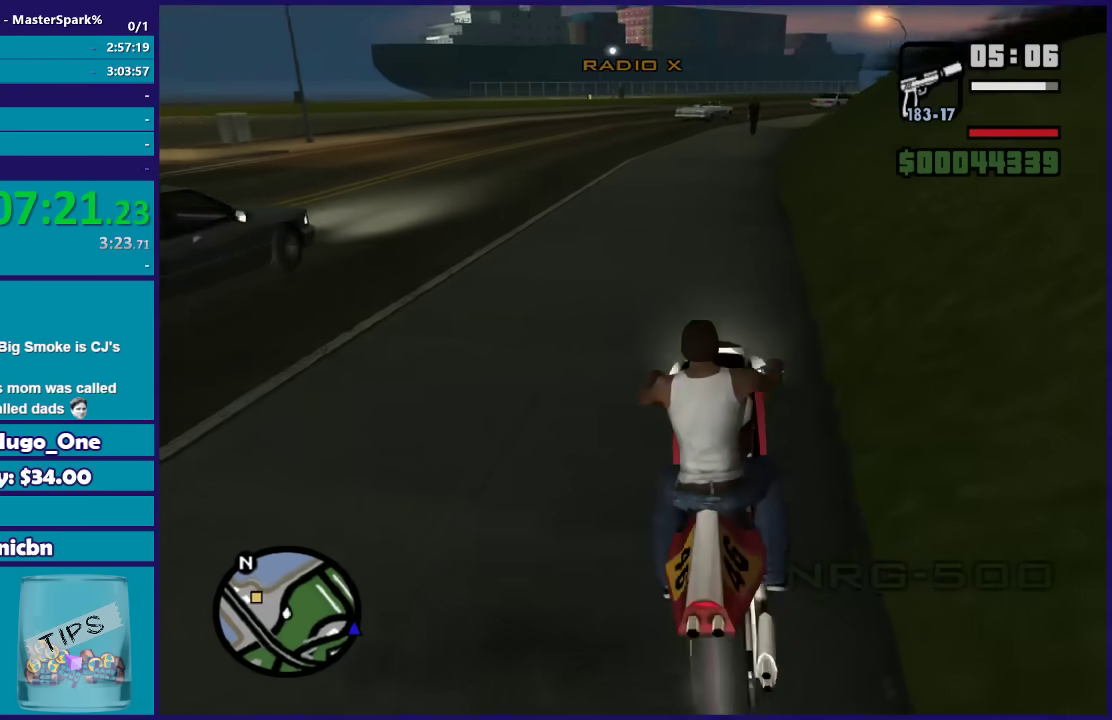
{"buttons": ["R2"], "left_stick": "left", "right_stick": "left", "events": [[67, "right_stick", "up-left"], [200, "right_stick", "left"]]}
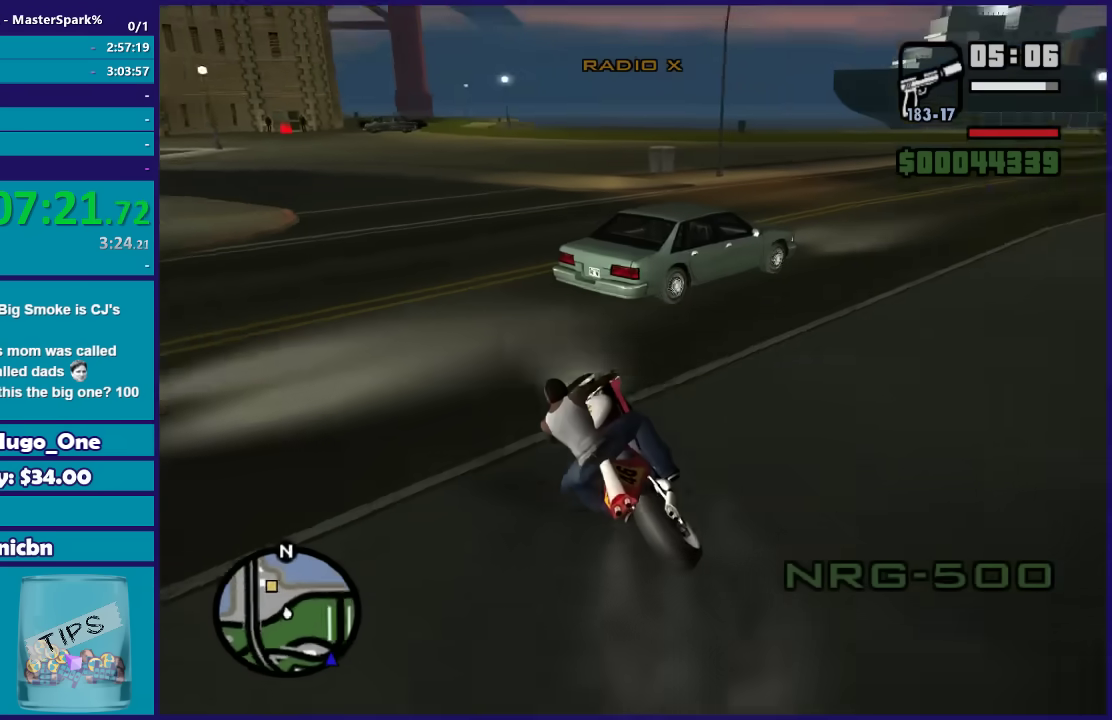
{"buttons": [], "left_stick": "left", "right_stick": "down-left", "events": [[101, "R2", "up"], [201, "left_stick", "center"], [267, "right_stick", "center"], [334, "right_stick", "down-left"], [434, "left_stick", "left"]]}
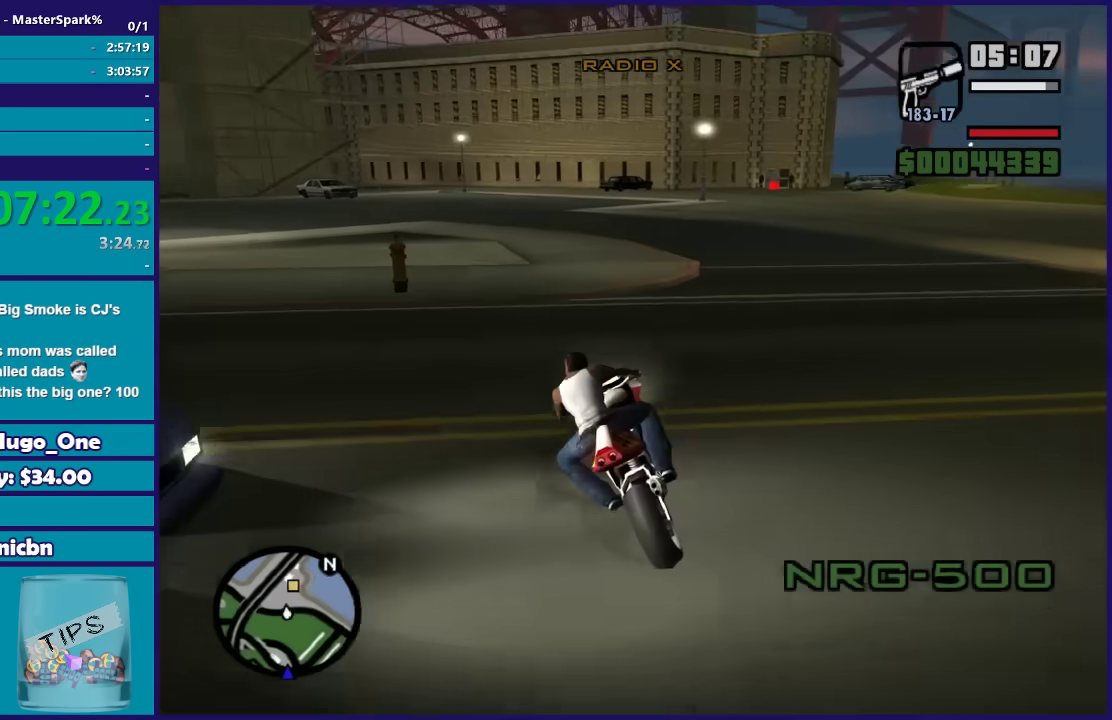
{"buttons": ["R2"], "left_stick": "right", "right_stick": "center", "events": [[67, "R2", "down"], [300, "right_stick", "center"], [367, "left_stick", "right"]]}
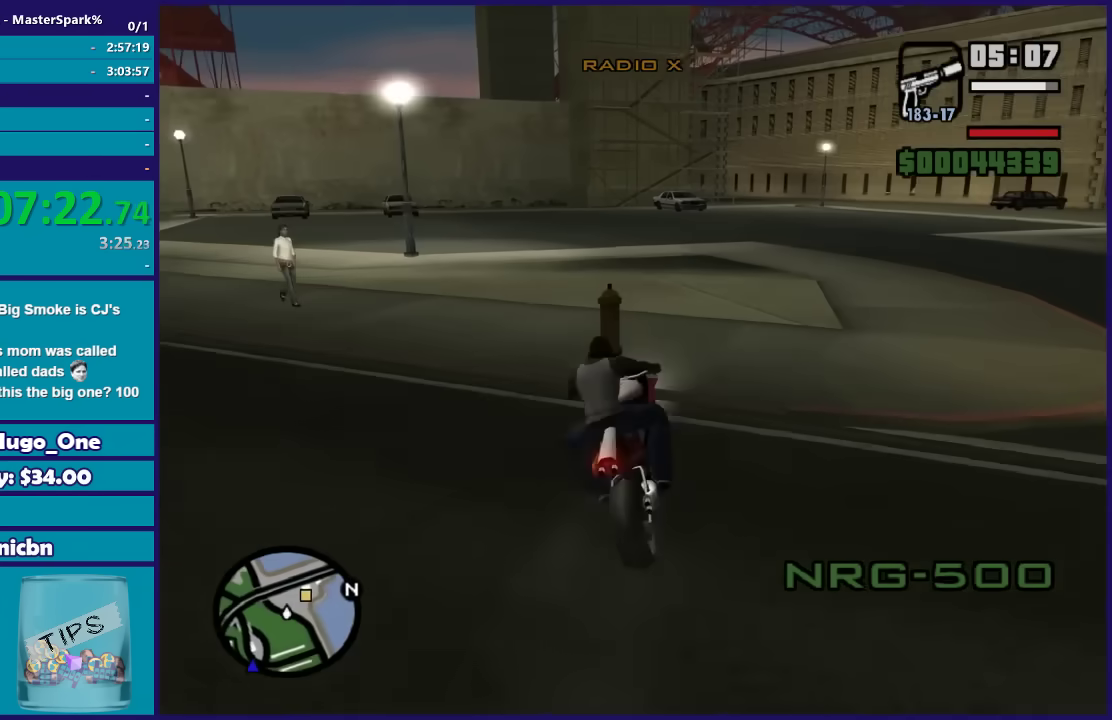
{"buttons": ["R2"], "left_stick": "left", "right_stick": "down-left", "events": [[101, "right_stick", "down-left"], [167, "R2", "up"], [234, "left_stick", "left"], [334, "R2", "down"]]}
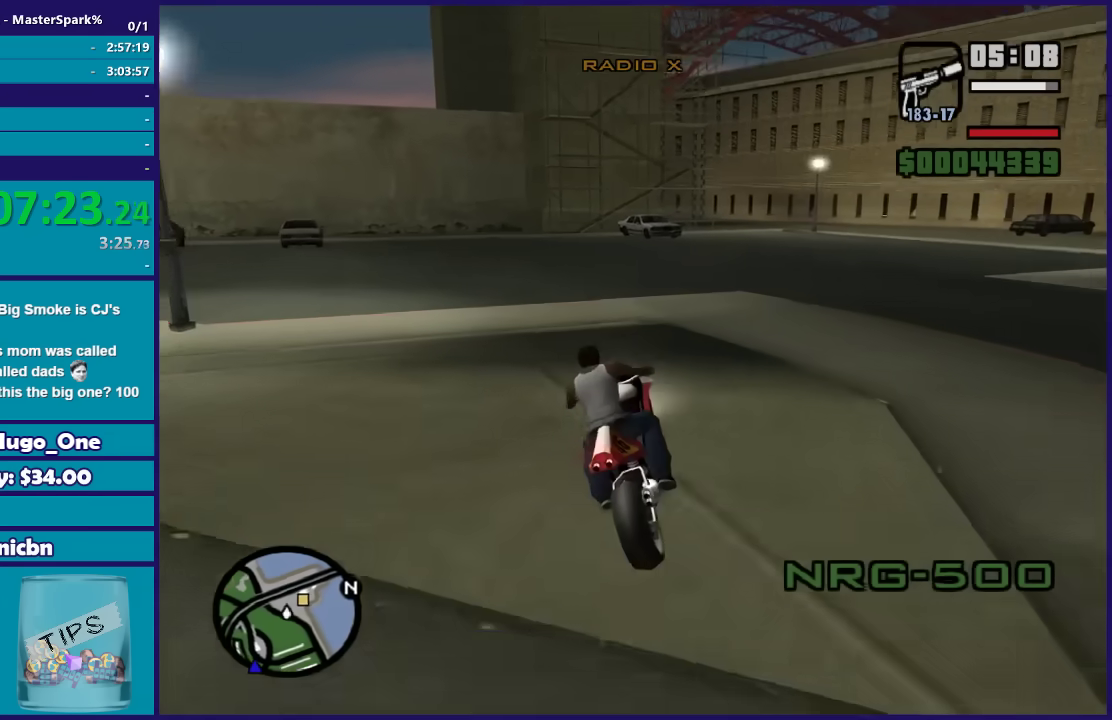
{"buttons": ["R2"], "left_stick": "center", "right_stick": "down", "events": [[33, "right_stick", "center"], [67, "left_stick", "center"], [133, "left_stick", "left"], [300, "right_stick", "down"], [334, "left_stick", "center"]]}
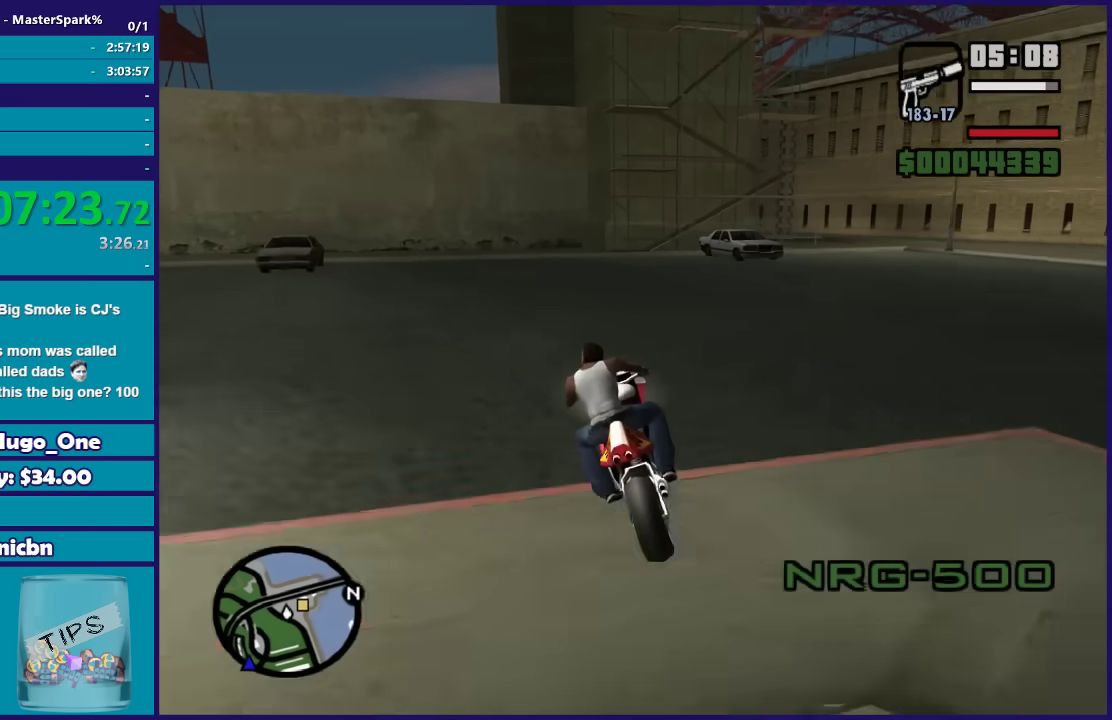
{"buttons": [], "left_stick": "center", "right_stick": "down", "events": [[201, "left_stick", "left"], [301, "R2", "up"], [367, "left_stick", "right"], [501, "left_stick", "center"]]}
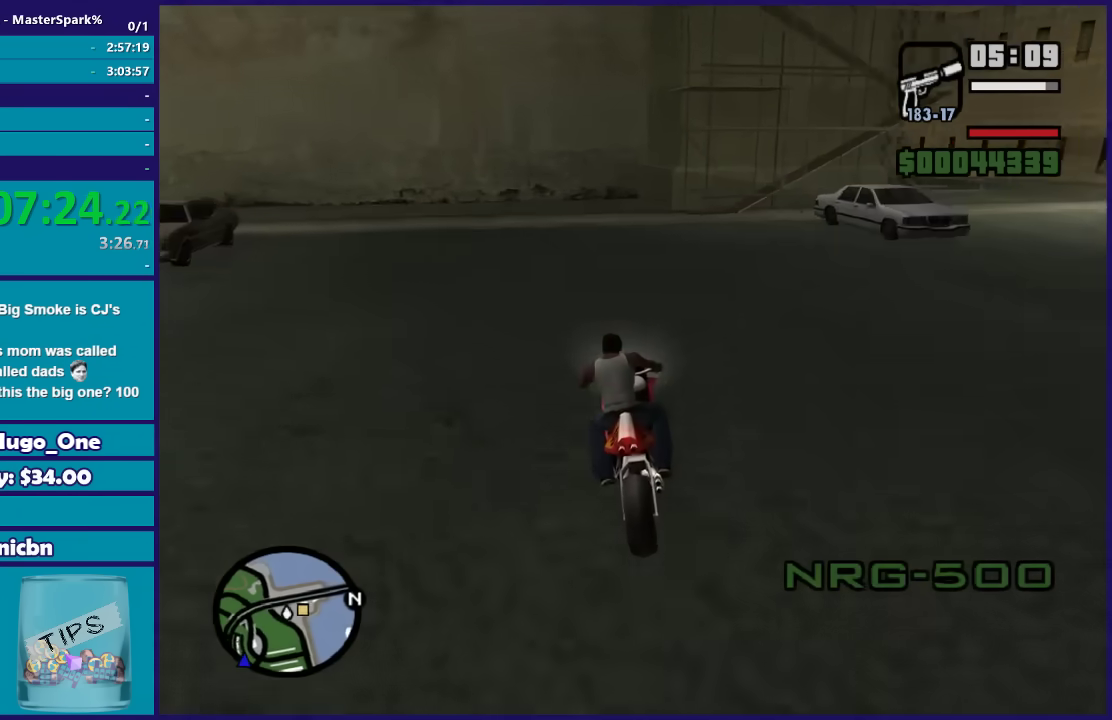
{"buttons": [], "left_stick": "center", "right_stick": "down", "events": [[67, "L2", "down"], [200, "L2", "up"], [300, "L2", "down"], [300, "left_stick", "down"], [400, "L2", "up"], [434, "left_stick", "center"]]}
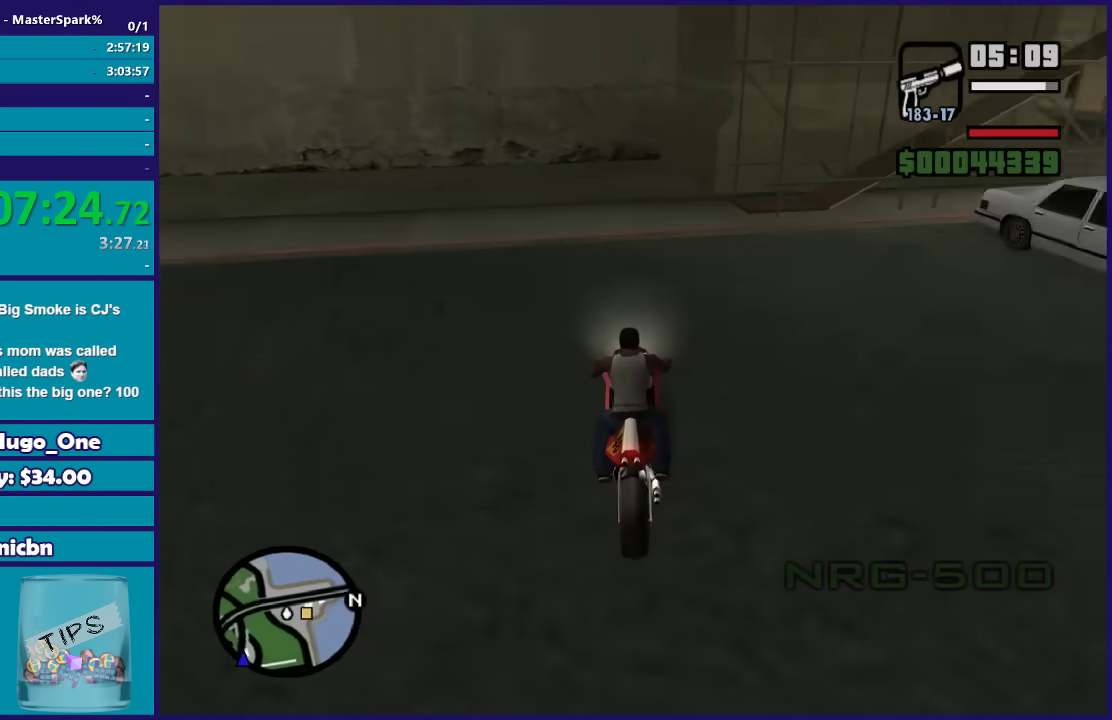
{"buttons": ["L2"], "left_stick": "center", "right_stick": "center", "events": [[67, "L2", "down"], [234, "right_stick", "center"]]}
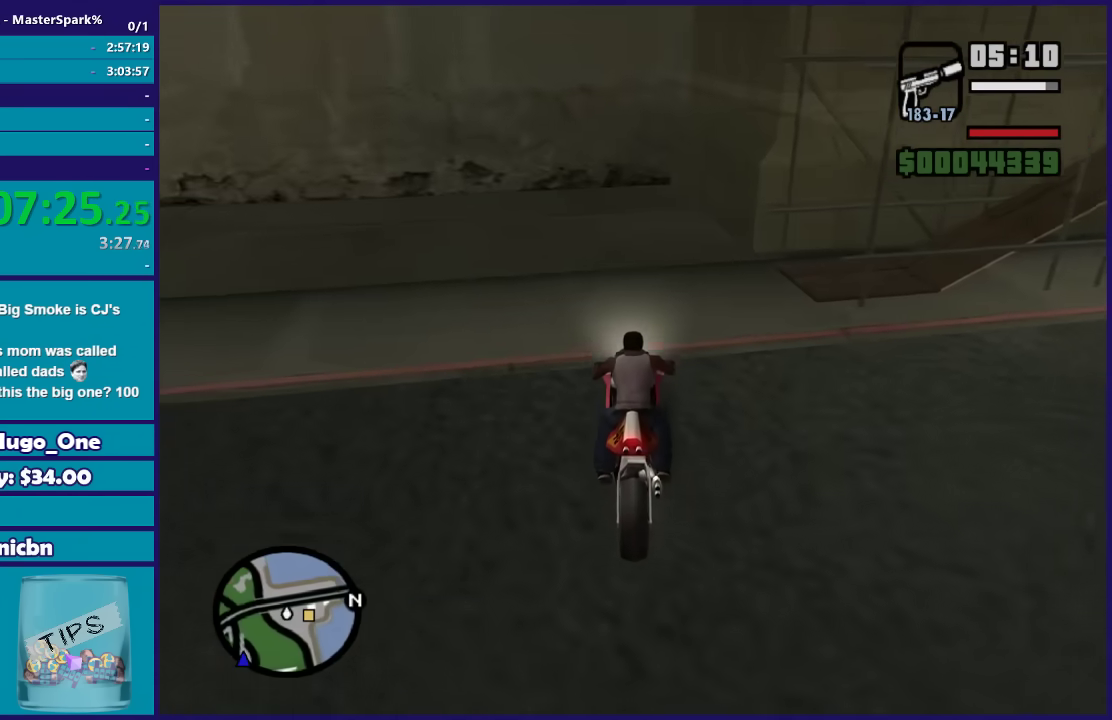
{"buttons": ["Y"], "left_stick": "down", "right_stick": "center", "events": [[67, "Y", "down"], [200, "Y", "up"], [267, "L2", "up"], [267, "Y", "down"], [400, "Y", "up"], [434, "left_stick", "down"], [467, "Y", "down"]]}
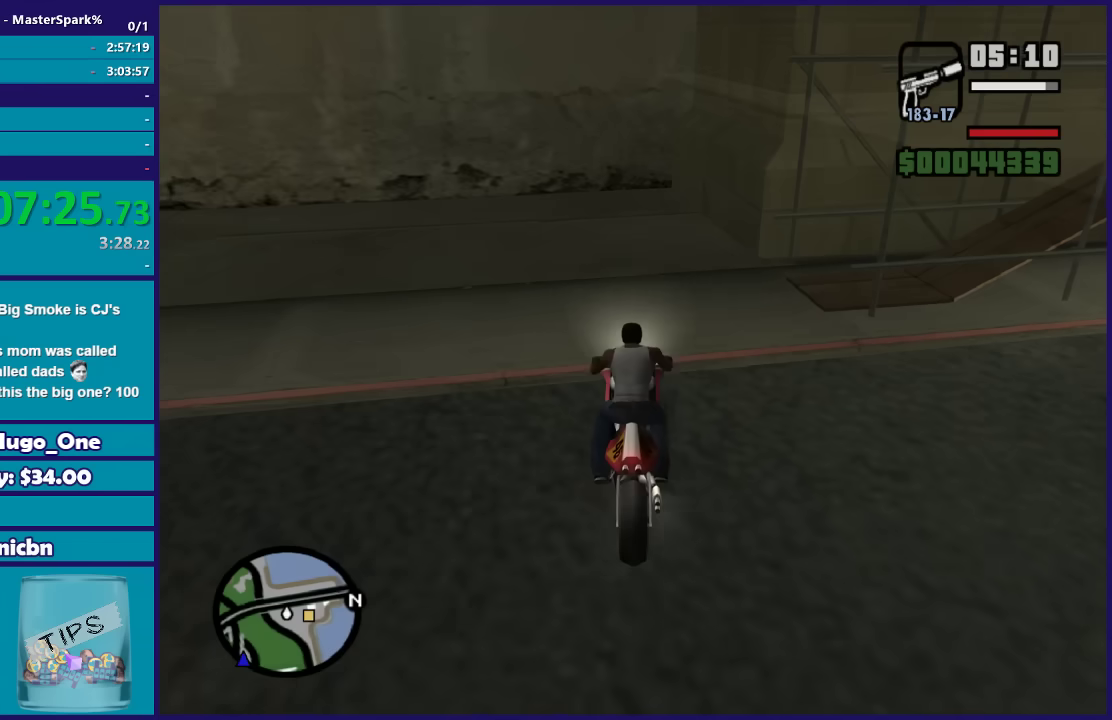
{"buttons": [], "left_stick": "down", "right_stick": "down-right", "events": [[67, "Y", "up"], [234, "right_stick", "right"], [468, "right_stick", "down-right"]]}
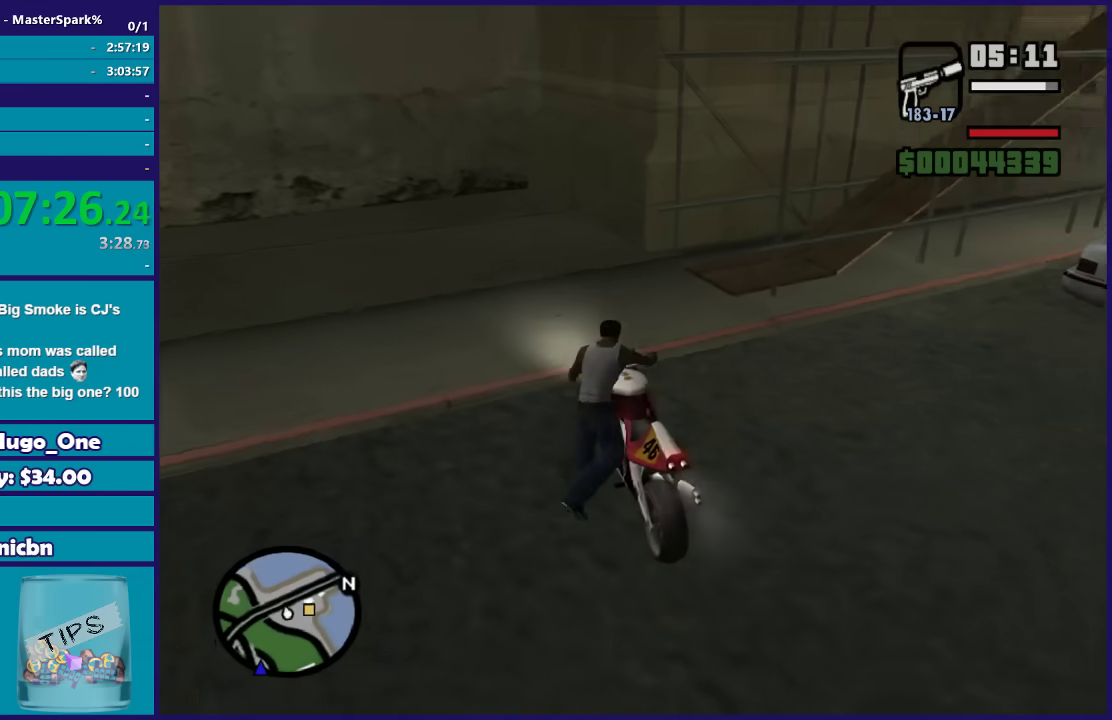
{"buttons": [], "left_stick": "down-right", "right_stick": "center", "events": [[133, "right_stick", "center"], [234, "DPAD_RIGHT", "down"], [367, "DPAD_RIGHT", "up"], [367, "left_stick", "down-right"]]}
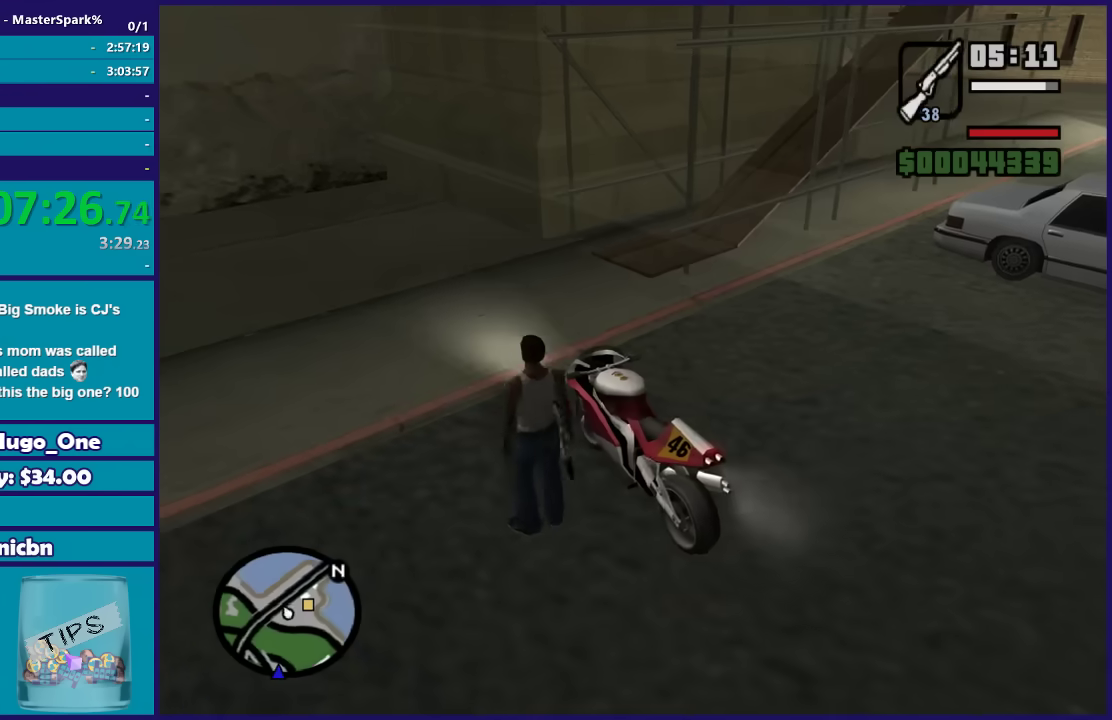
{"buttons": ["DPAD_RIGHT"], "left_stick": "right", "right_stick": "center", "events": [[67, "DPAD_RIGHT", "down"], [167, "DPAD_RIGHT", "up"], [434, "left_stick", "right"], [501, "DPAD_RIGHT", "down"]]}